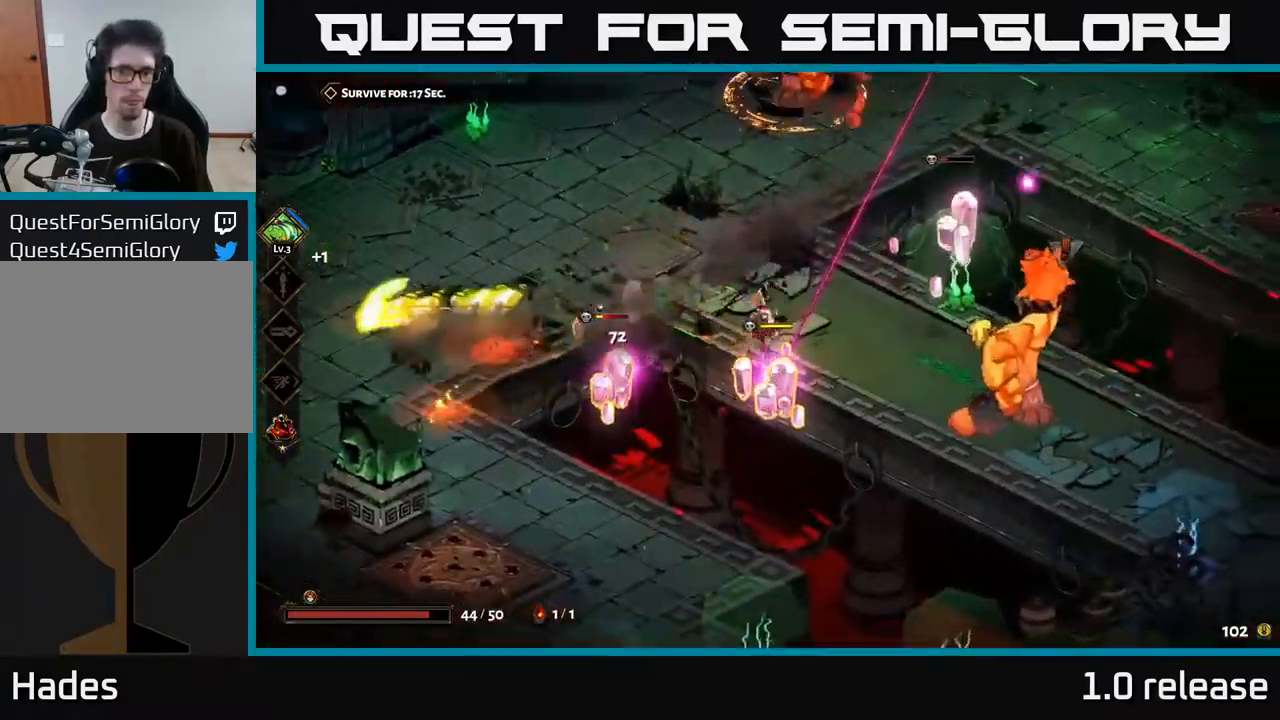
Gameplay with a controller (Xbox layout); each line is a JSON object with the inputs held at the frame after it. "events" lists button and stick changes between this image and that frame as [ms after this image, input, new state], when the widget could be followed in between.
{"buttons": ["A", "X"], "left_stick": "right", "right_stick": "center", "events": [[233, "A", "down"], [267, "X", "down"], [267, "left_stick", "down-right"], [367, "X", "up"], [450, "left_stick", "right"], [483, "X", "down"]]}
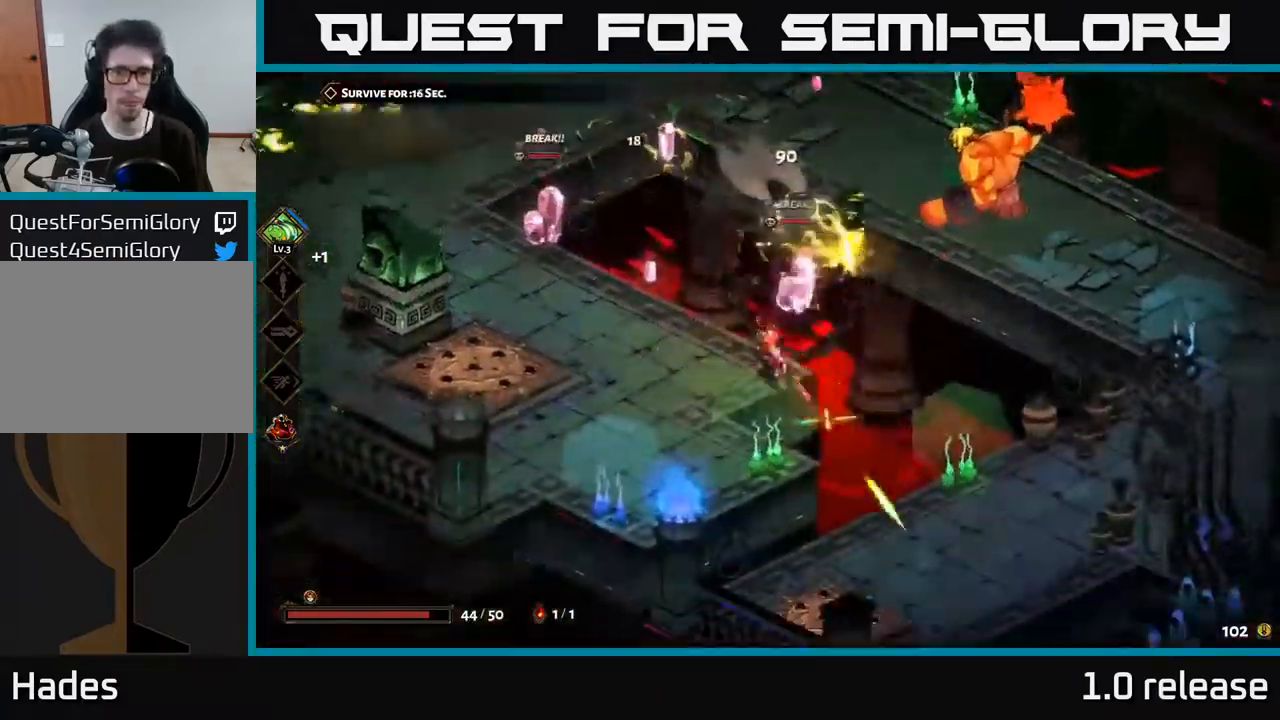
{"buttons": [], "left_stick": "up", "right_stick": "center", "events": [[17, "A", "up"], [67, "X", "up"], [100, "left_stick", "up-right"], [183, "A", "down"], [183, "X", "down"], [250, "X", "up"], [333, "A", "up"], [467, "left_stick", "up"]]}
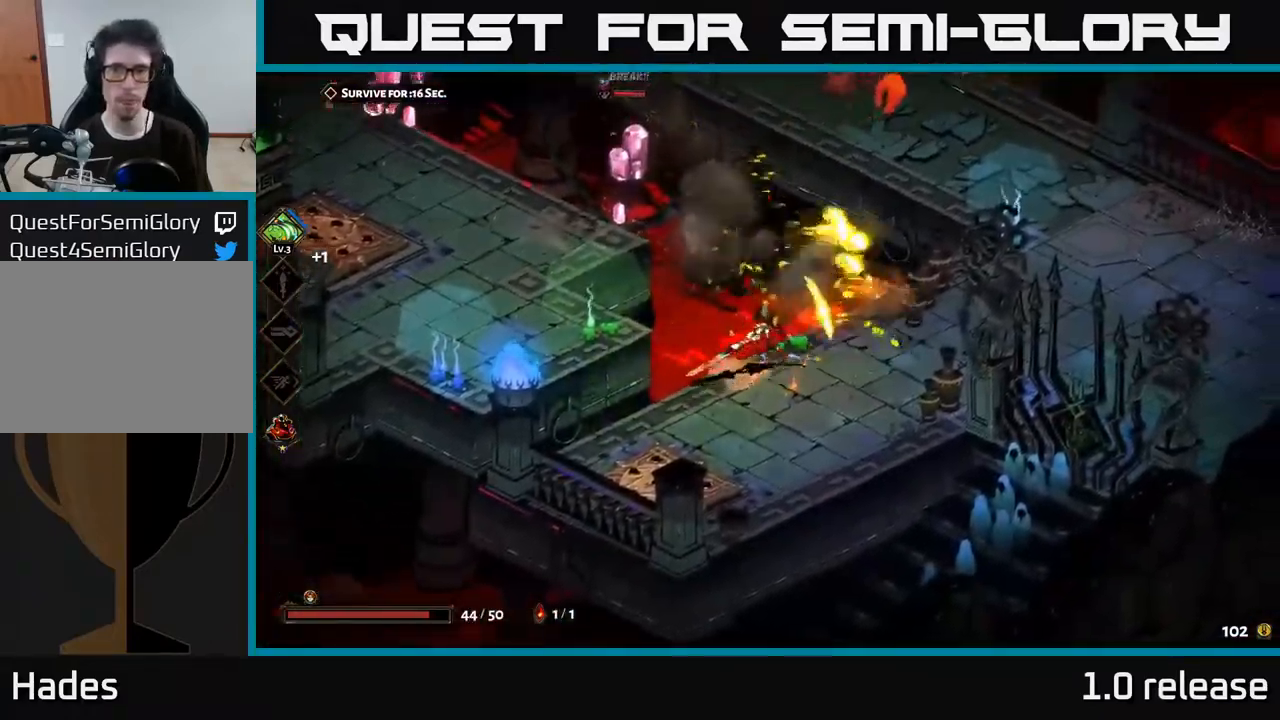
{"buttons": ["A", "X"], "left_stick": "up-right", "right_stick": "center", "events": [[300, "A", "down"], [383, "A", "up"], [450, "A", "down"], [467, "X", "down"], [467, "left_stick", "up-right"]]}
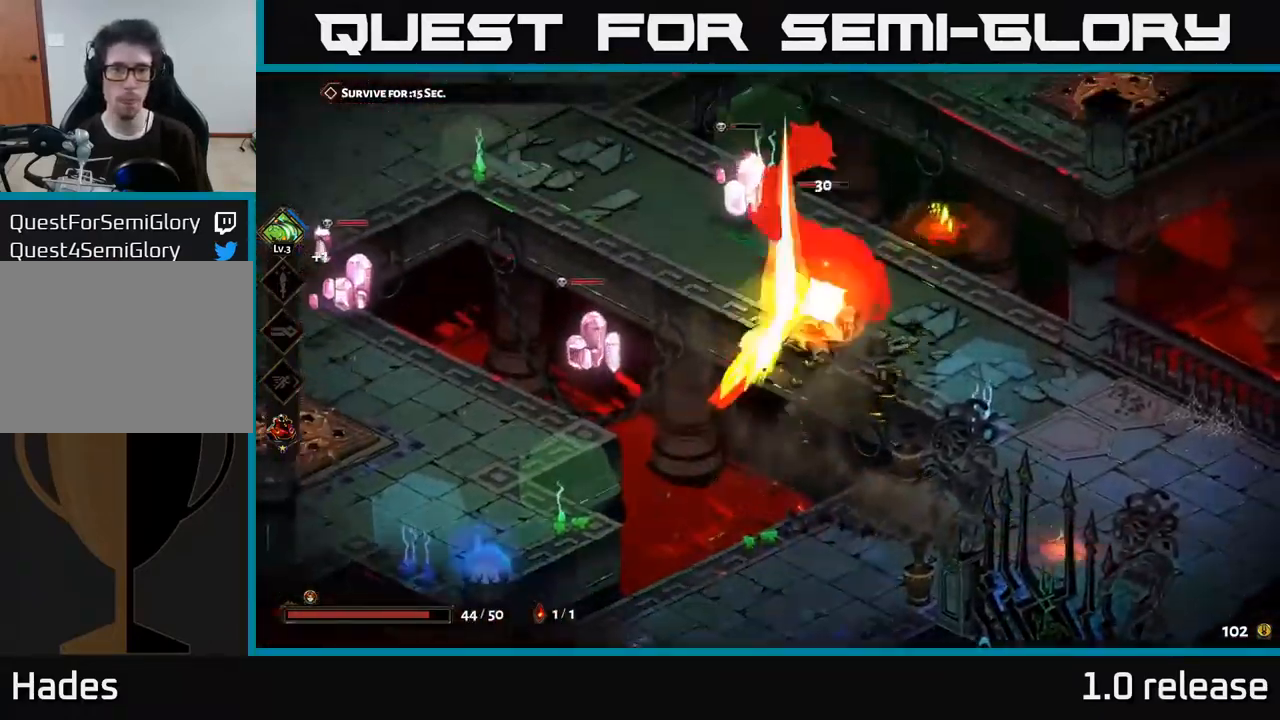
{"buttons": ["A", "X"], "left_stick": "down-left", "right_stick": "center", "events": [[33, "X", "up"], [50, "A", "up"], [100, "left_stick", "up-left"], [117, "A", "down"], [117, "X", "down"], [150, "left_stick", "down-left"], [200, "X", "up"], [217, "A", "up"], [250, "A", "down"], [250, "left_stick", "down-right"], [300, "X", "down"], [350, "X", "up"], [383, "A", "up"], [383, "left_stick", "left"], [433, "A", "down"], [467, "X", "down"], [467, "left_stick", "down-left"]]}
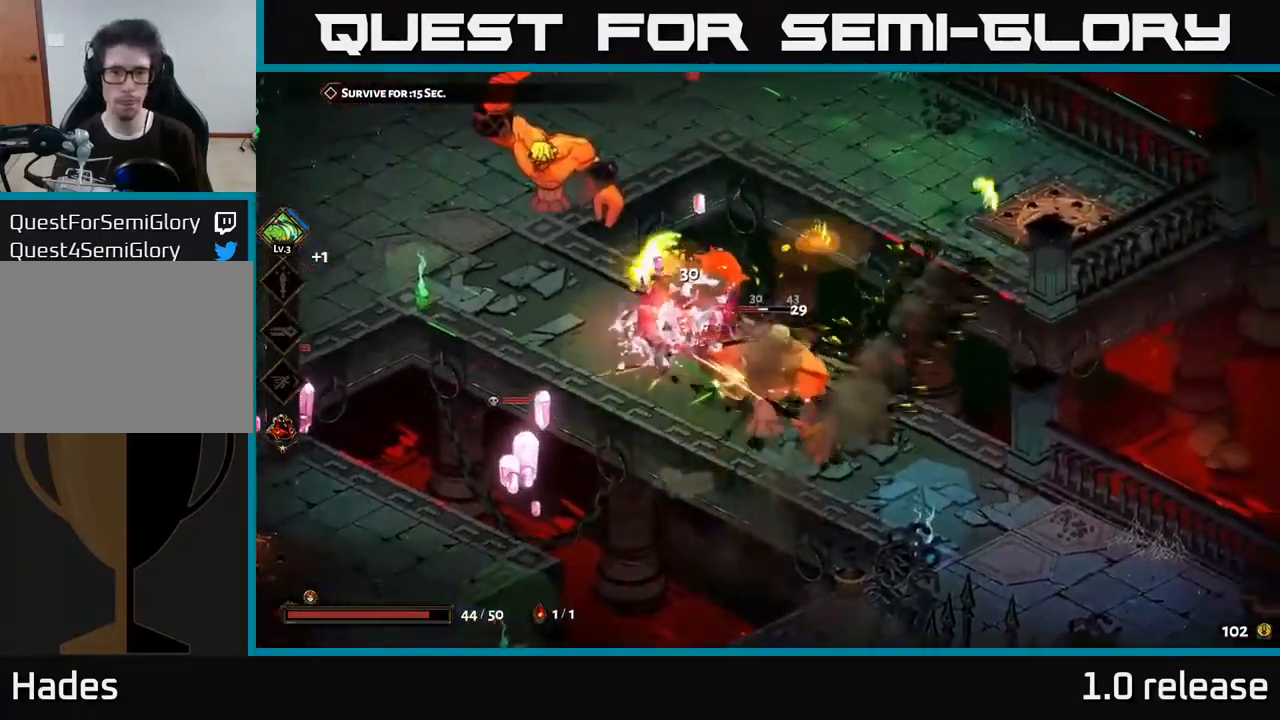
{"buttons": ["A"], "left_stick": "up-left", "right_stick": "center", "events": [[50, "A", "up"], [50, "X", "up"], [117, "left_stick", "left"], [284, "left_stick", "up-left"], [484, "A", "down"]]}
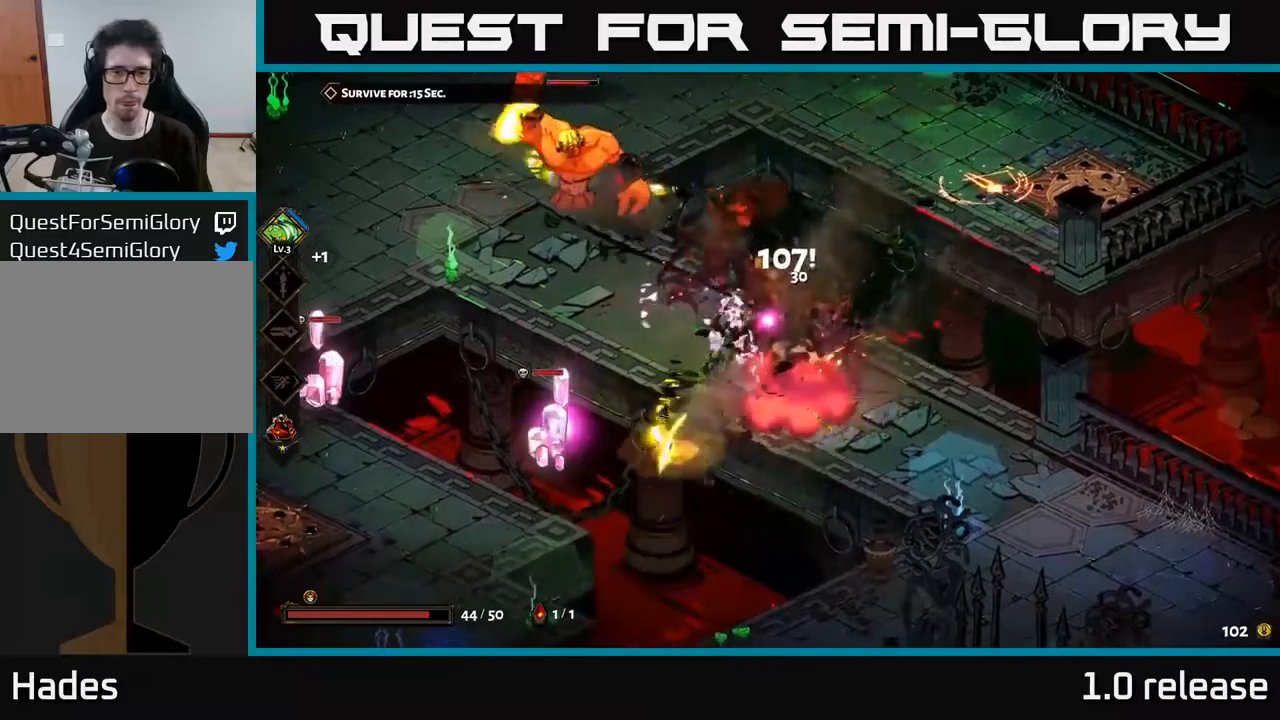
{"buttons": ["X"], "left_stick": "up-left", "right_stick": "center", "events": [[17, "X", "down"], [117, "X", "up"], [150, "A", "up"], [217, "A", "down"], [217, "left_stick", "left"], [250, "X", "down"], [267, "A", "up"], [317, "X", "up"], [450, "X", "down"], [500, "left_stick", "up-left"]]}
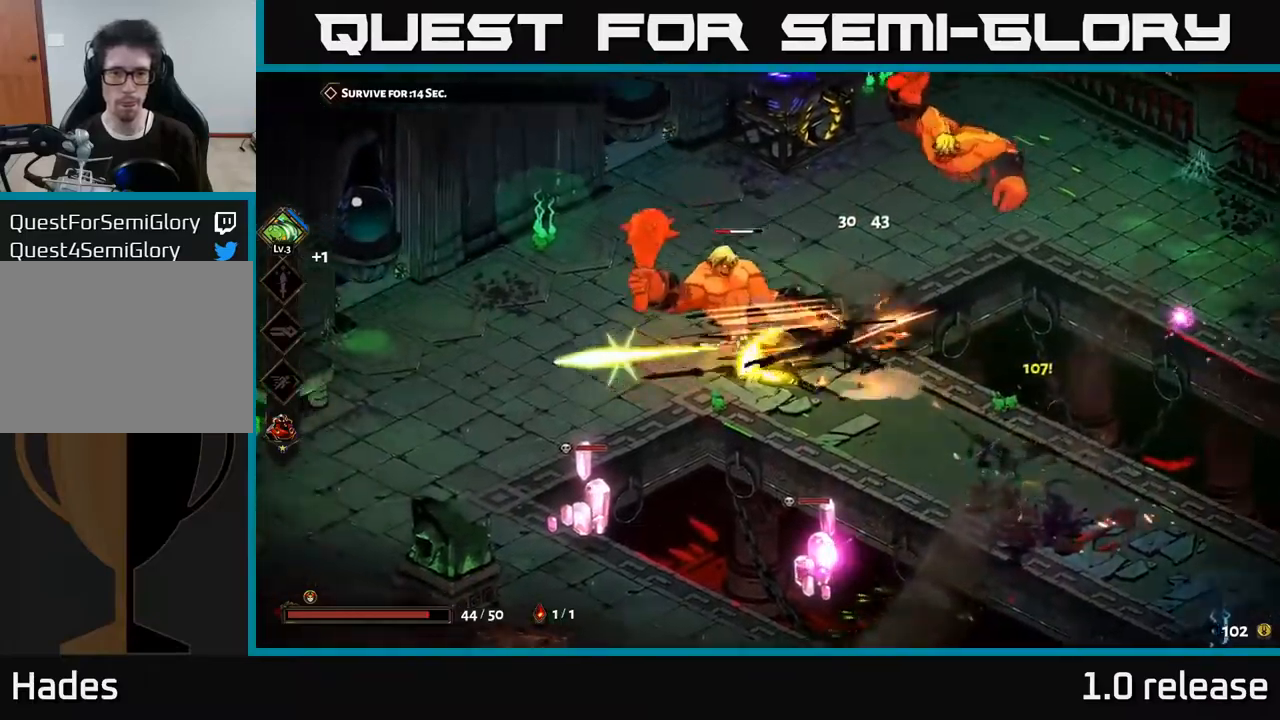
{"buttons": ["A"], "left_stick": "down-left", "right_stick": "center", "events": [[17, "X", "up"], [150, "left_stick", "left"], [300, "left_stick", "down-left"], [467, "A", "down"]]}
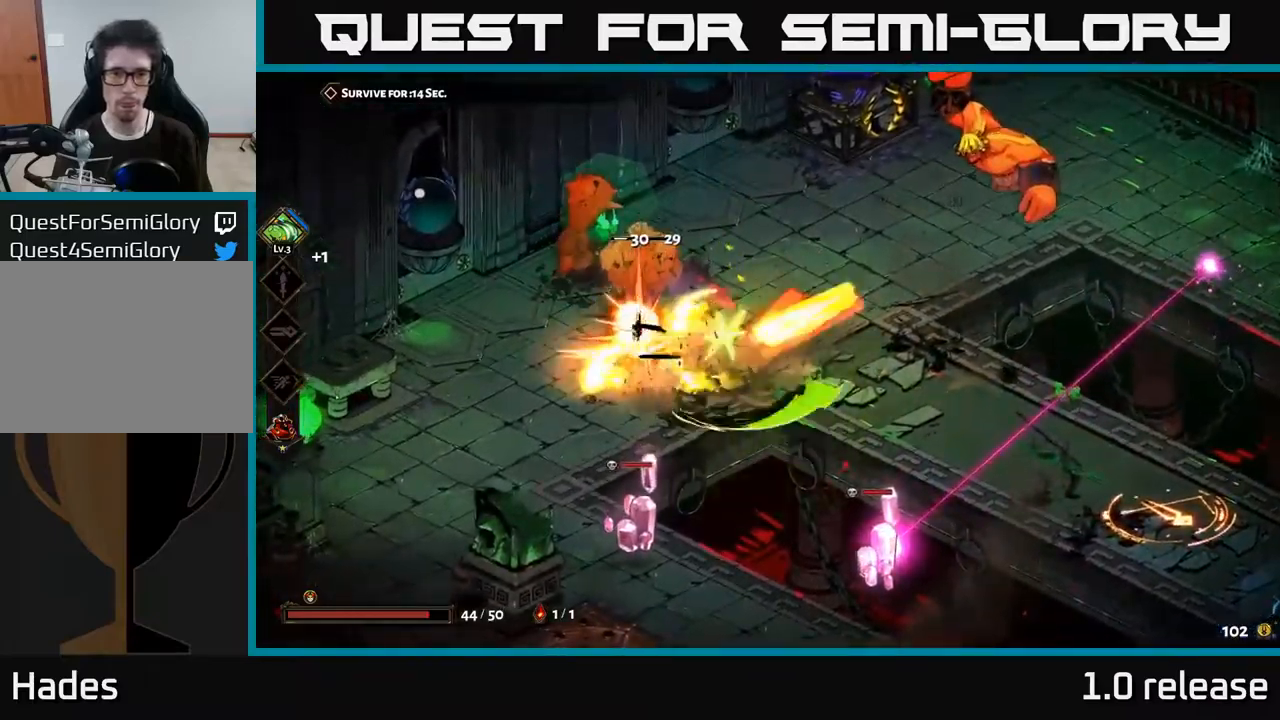
{"buttons": [], "left_stick": "down-right", "right_stick": "center", "events": [[34, "left_stick", "down"], [100, "A", "up"], [150, "left_stick", "down-right"], [184, "Y", "down"], [300, "Y", "up"]]}
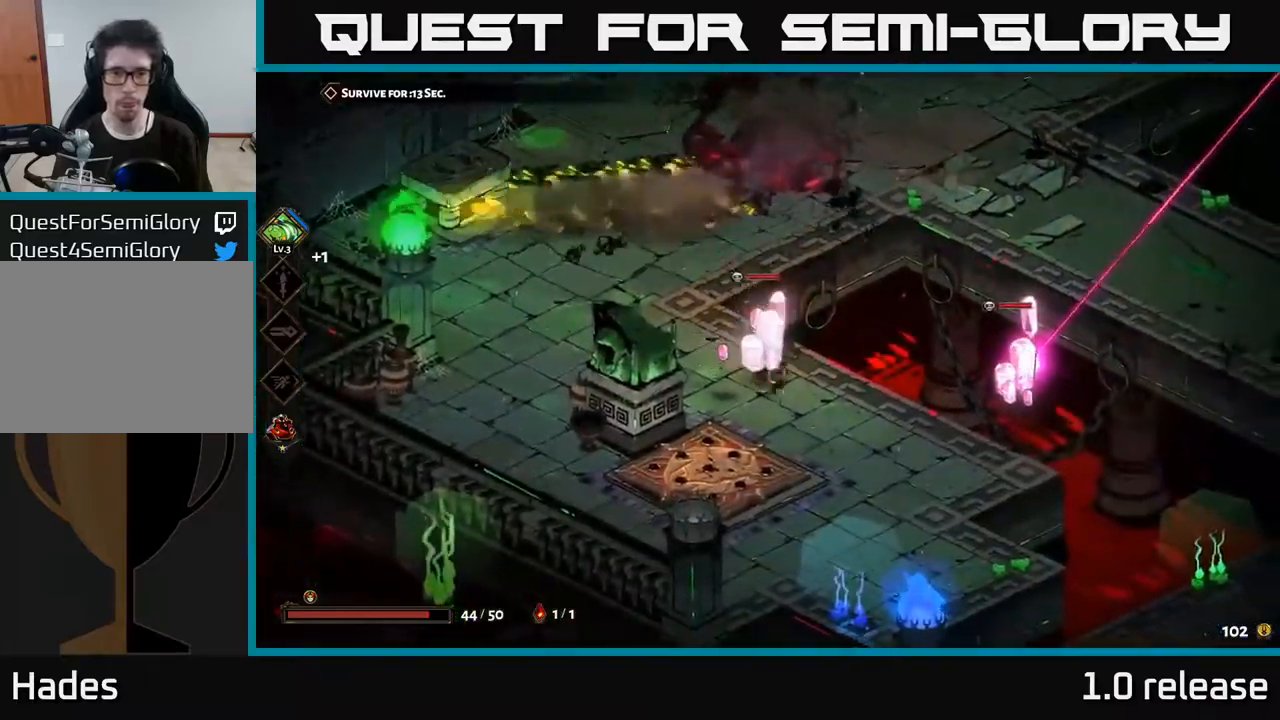
{"buttons": ["X"], "left_stick": "right", "right_stick": "center", "events": [[217, "A", "down"], [267, "X", "down"], [334, "left_stick", "right"], [367, "X", "up"], [450, "X", "down"], [484, "A", "up"]]}
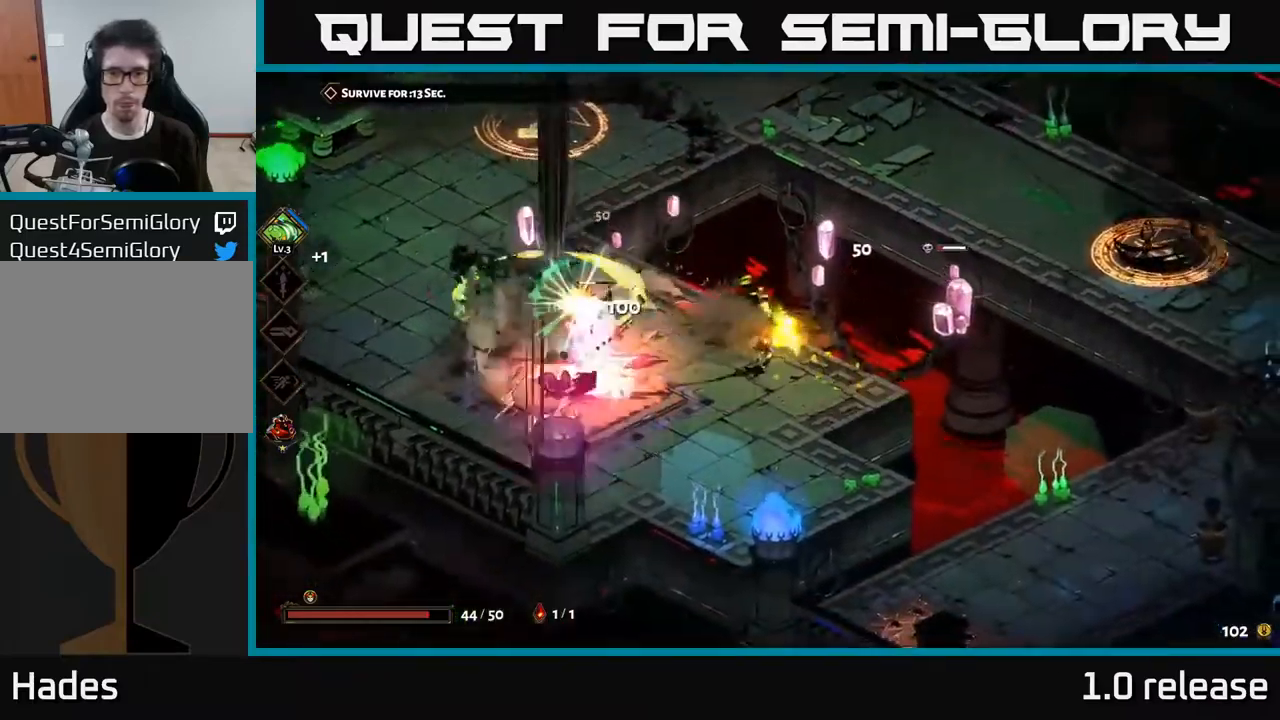
{"buttons": [], "left_stick": "right", "right_stick": "center", "events": [[50, "X", "up"], [150, "X", "down"], [234, "X", "up"]]}
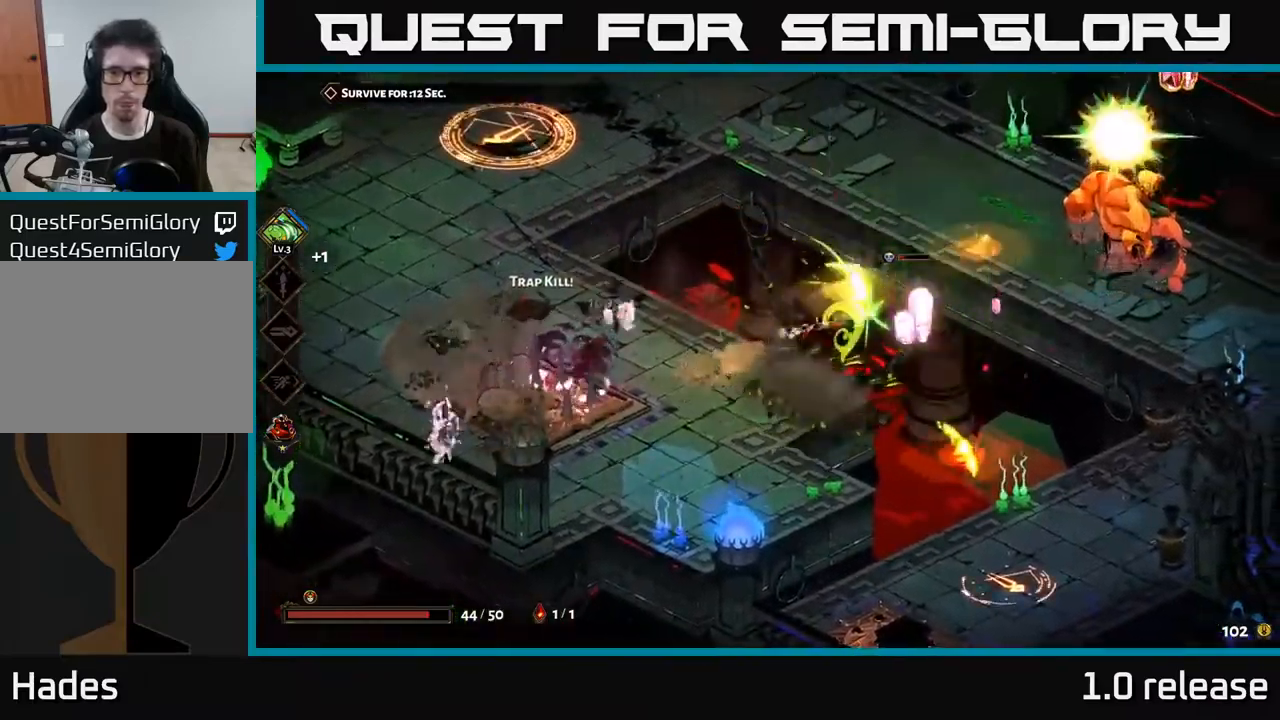
{"buttons": ["A"], "left_stick": "right", "right_stick": "center", "events": [[84, "left_stick", "center"], [100, "X", "down"], [217, "X", "up"], [284, "left_stick", "right"], [500, "A", "down"]]}
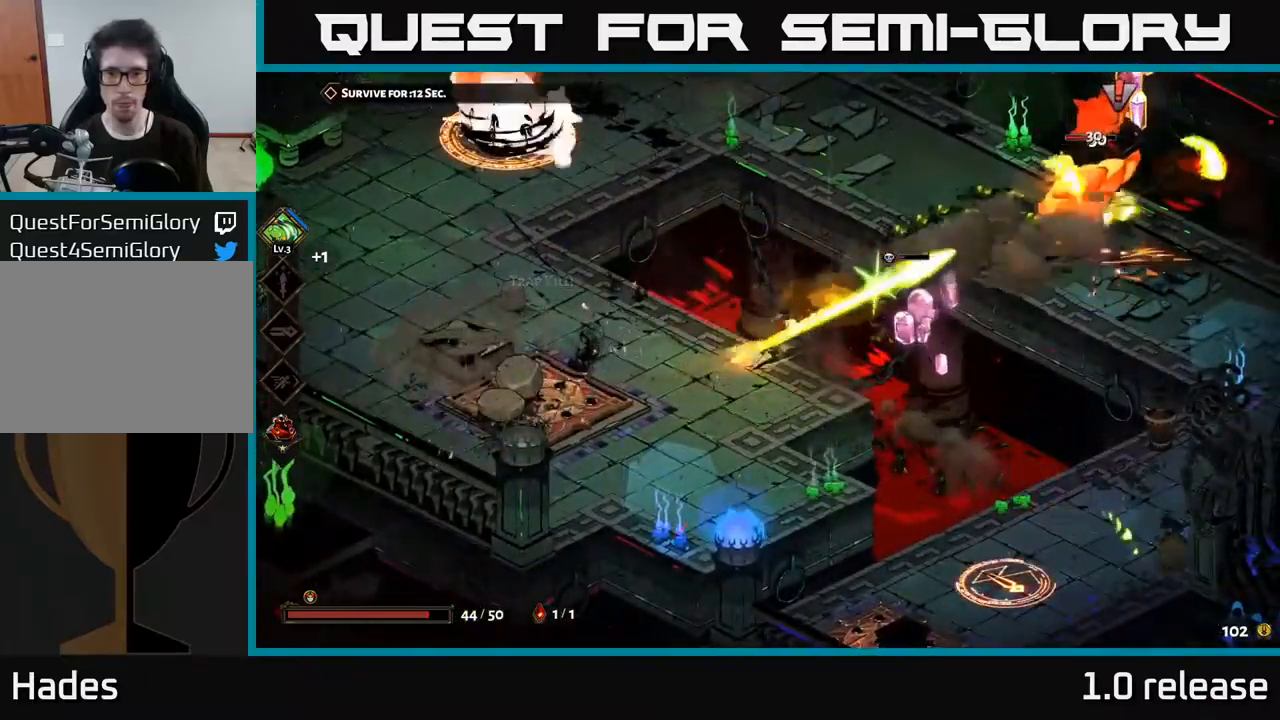
{"buttons": [], "left_stick": "right", "right_stick": "center", "events": [[17, "X", "down"], [117, "X", "up"], [167, "A", "up"], [184, "A", "down"], [217, "X", "down"], [300, "X", "up"], [334, "A", "up"], [384, "A", "down"], [417, "X", "down"], [500, "A", "up"], [500, "X", "up"]]}
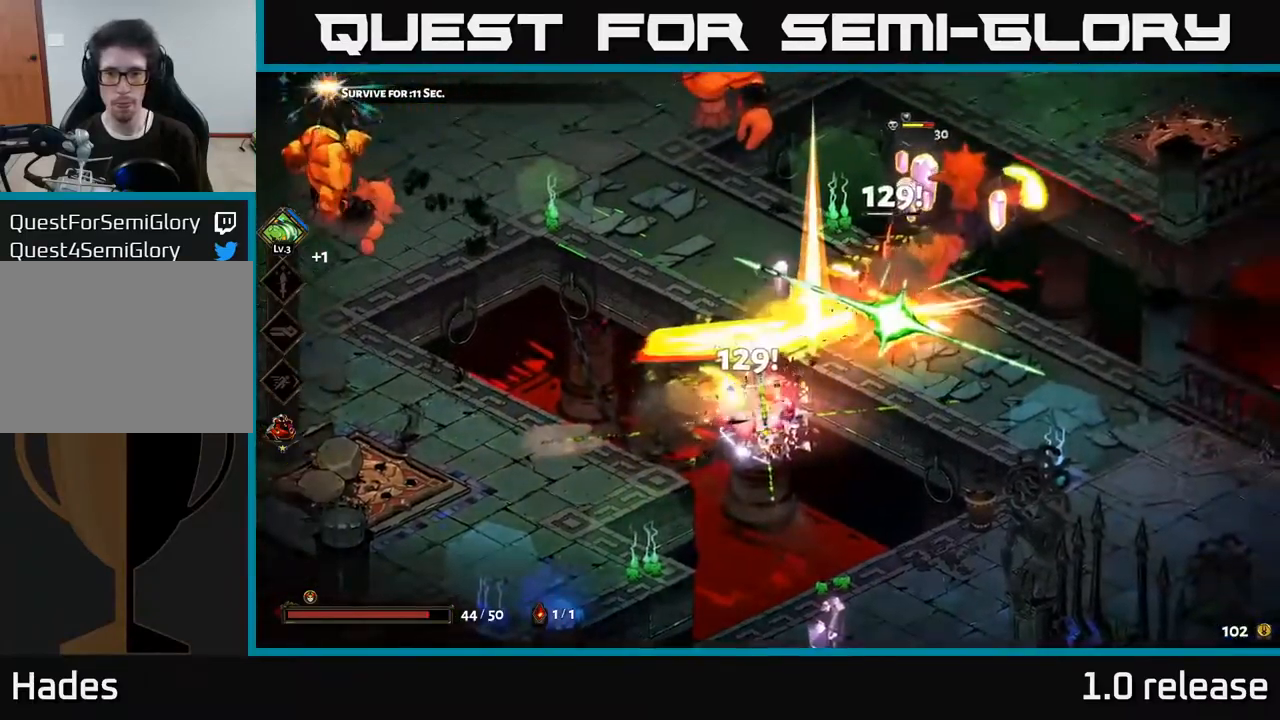
{"buttons": ["X"], "left_stick": "up", "right_stick": "center", "events": [[17, "left_stick", "up-right"], [167, "left_stick", "center"], [400, "left_stick", "up"], [450, "X", "down"]]}
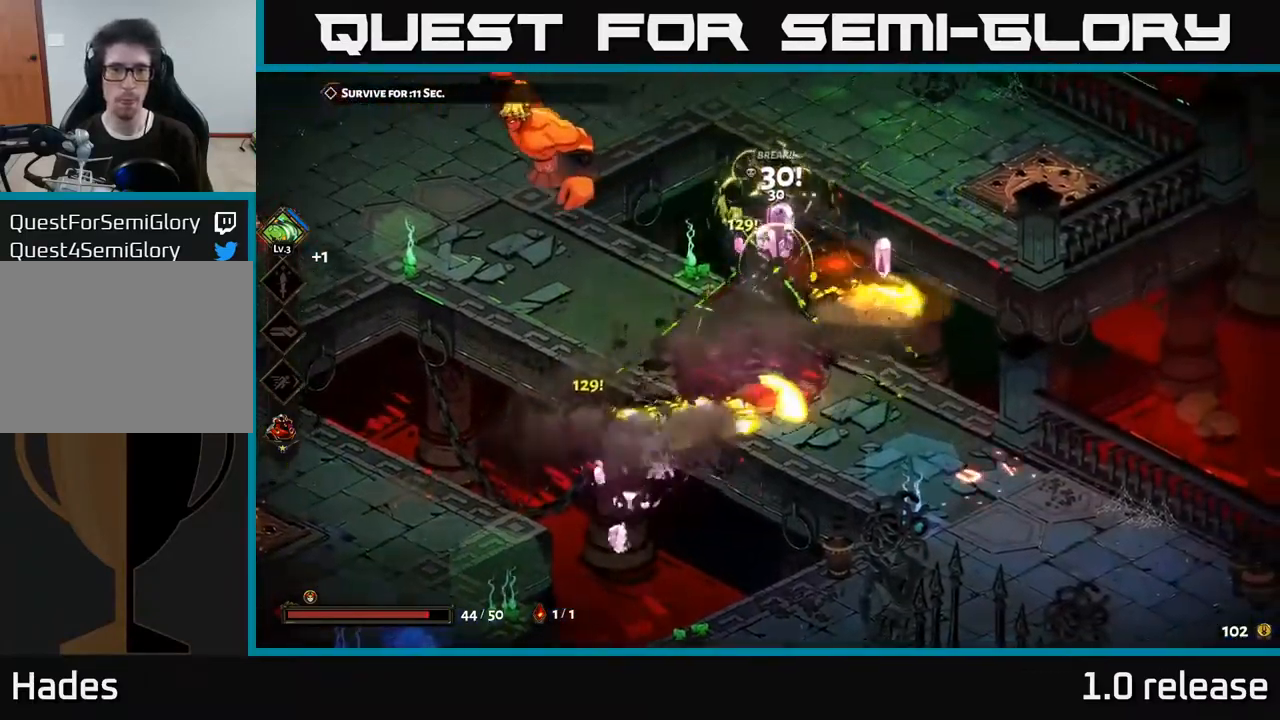
{"buttons": ["A", "X"], "left_stick": "up-left", "right_stick": "center", "events": [[34, "X", "up"], [150, "X", "down"], [200, "X", "up"], [317, "left_stick", "left"], [434, "A", "down"], [484, "X", "down"], [484, "left_stick", "up-left"]]}
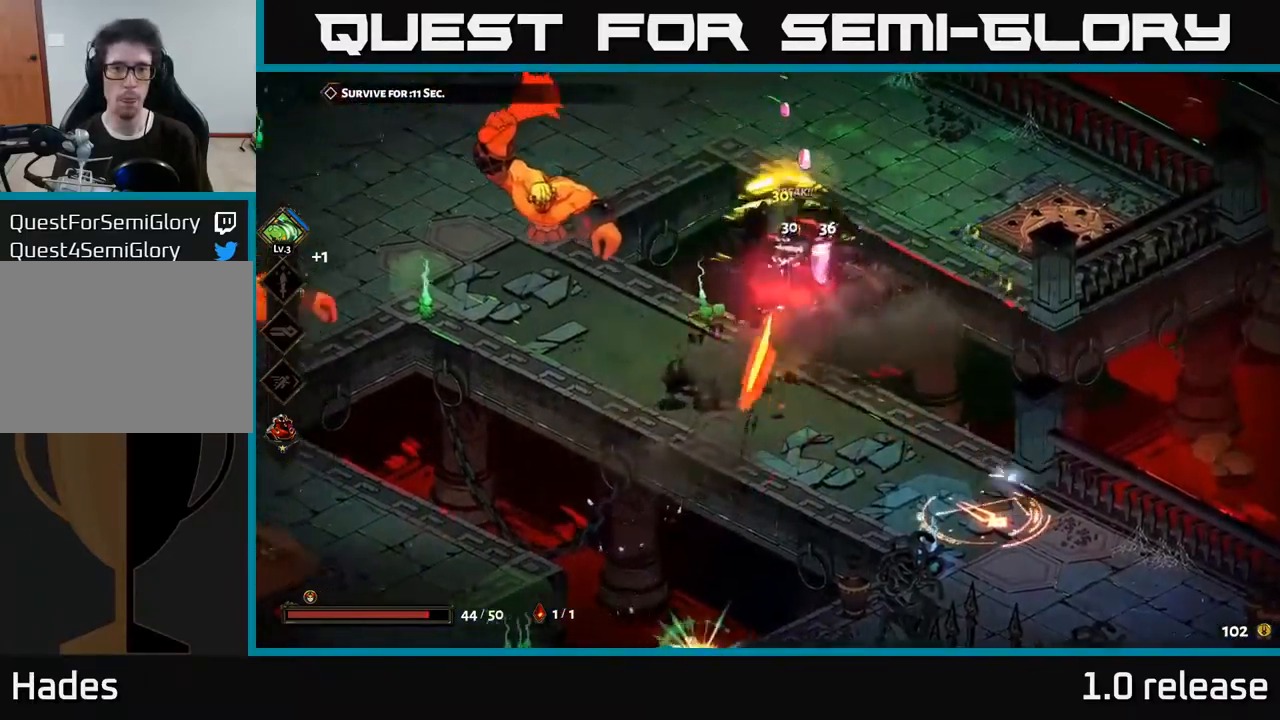
{"buttons": [], "left_stick": "left", "right_stick": "center", "events": [[84, "A", "up"], [84, "X", "up"], [201, "left_stick", "left"], [267, "Y", "down"], [301, "left_stick", "center"], [351, "Y", "up"], [434, "left_stick", "left"]]}
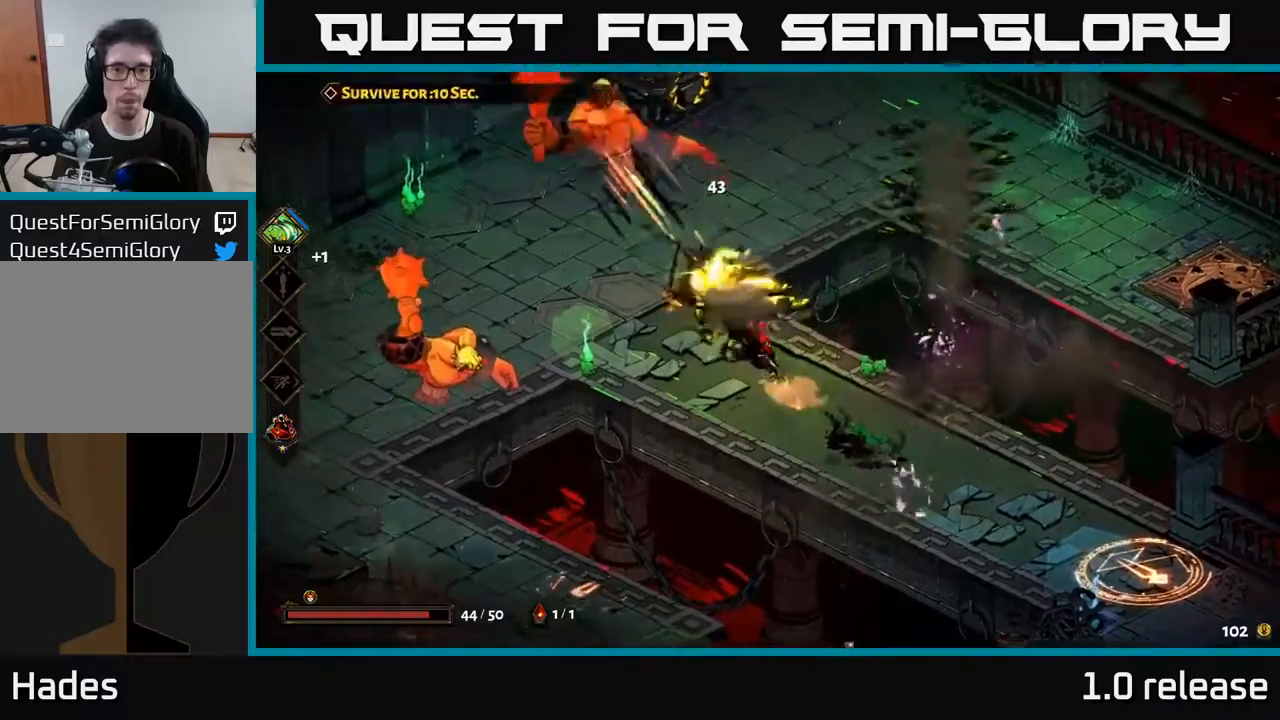
{"buttons": [], "left_stick": "left", "right_stick": "center", "events": [[350, "A", "down"], [400, "X", "down"], [483, "X", "up"], [500, "A", "up"]]}
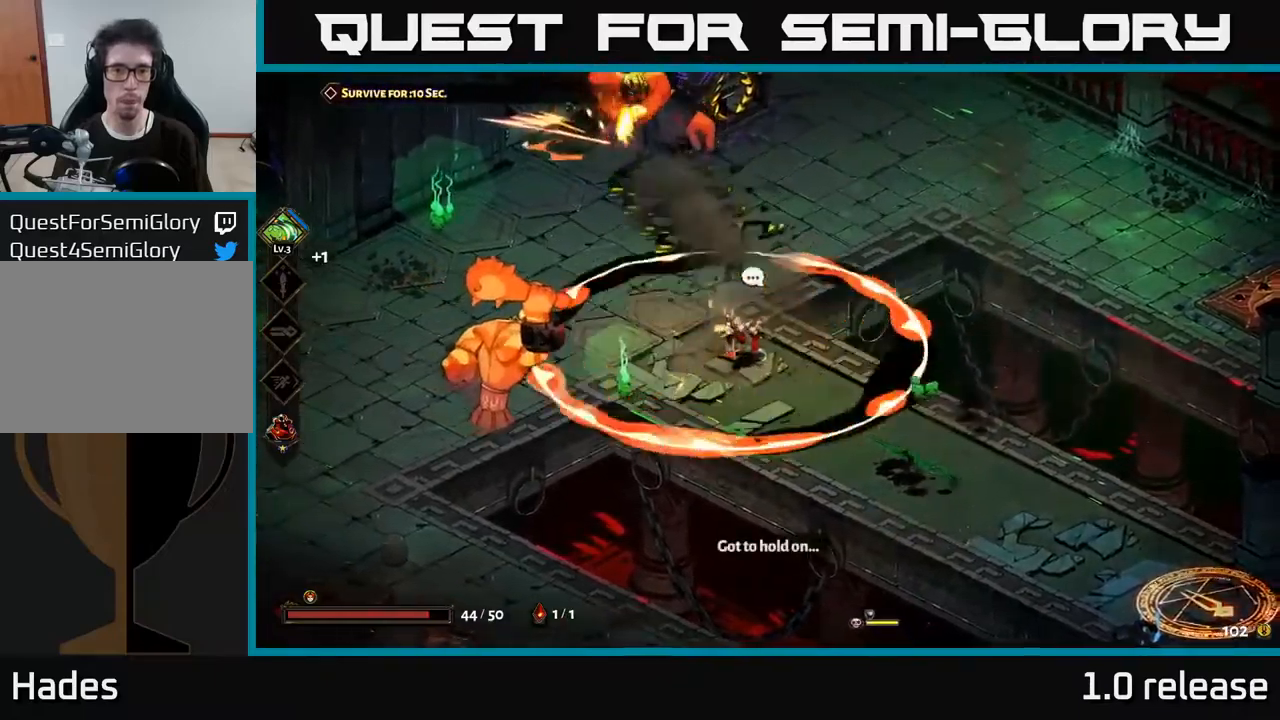
{"buttons": [], "left_stick": "down-left", "right_stick": "center", "events": [[67, "left_stick", "down-left"], [83, "A", "down"], [233, "A", "up"], [300, "X", "down"], [383, "X", "up"]]}
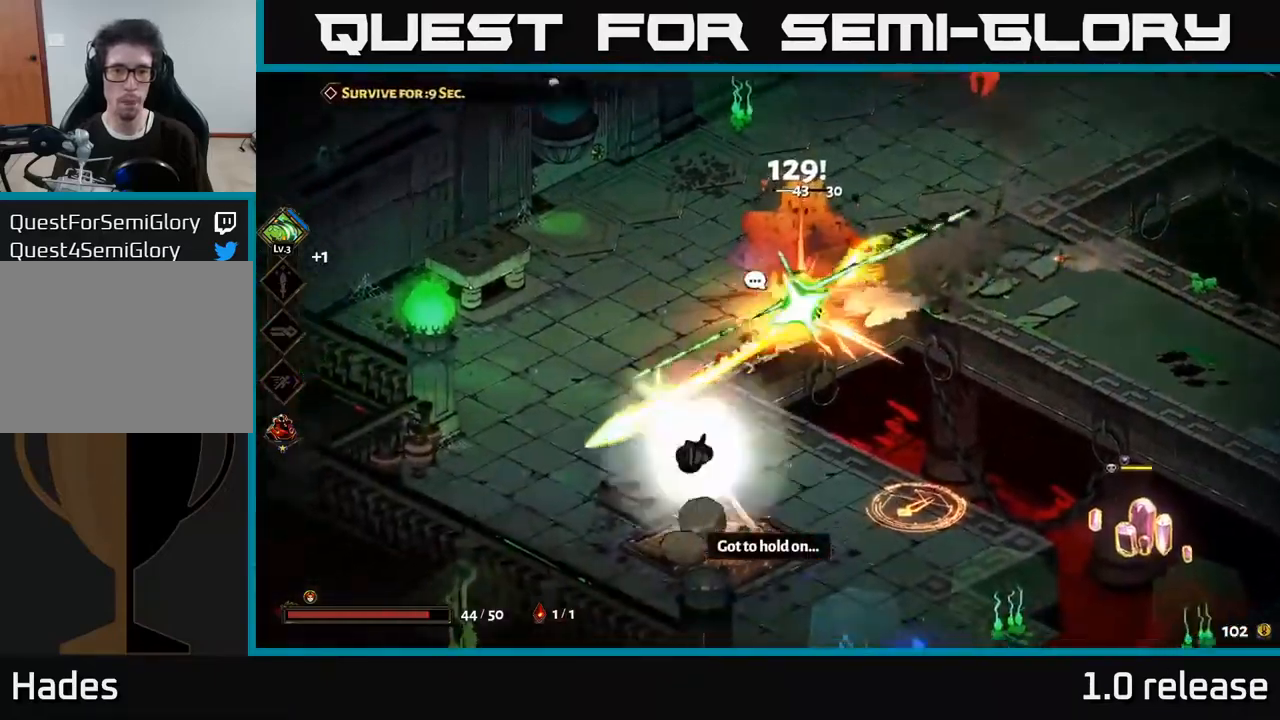
{"buttons": [], "left_stick": "up-right", "right_stick": "center", "events": [[83, "left_stick", "left"], [183, "left_stick", "up"], [233, "left_stick", "up-right"], [350, "B", "down"], [483, "B", "up"]]}
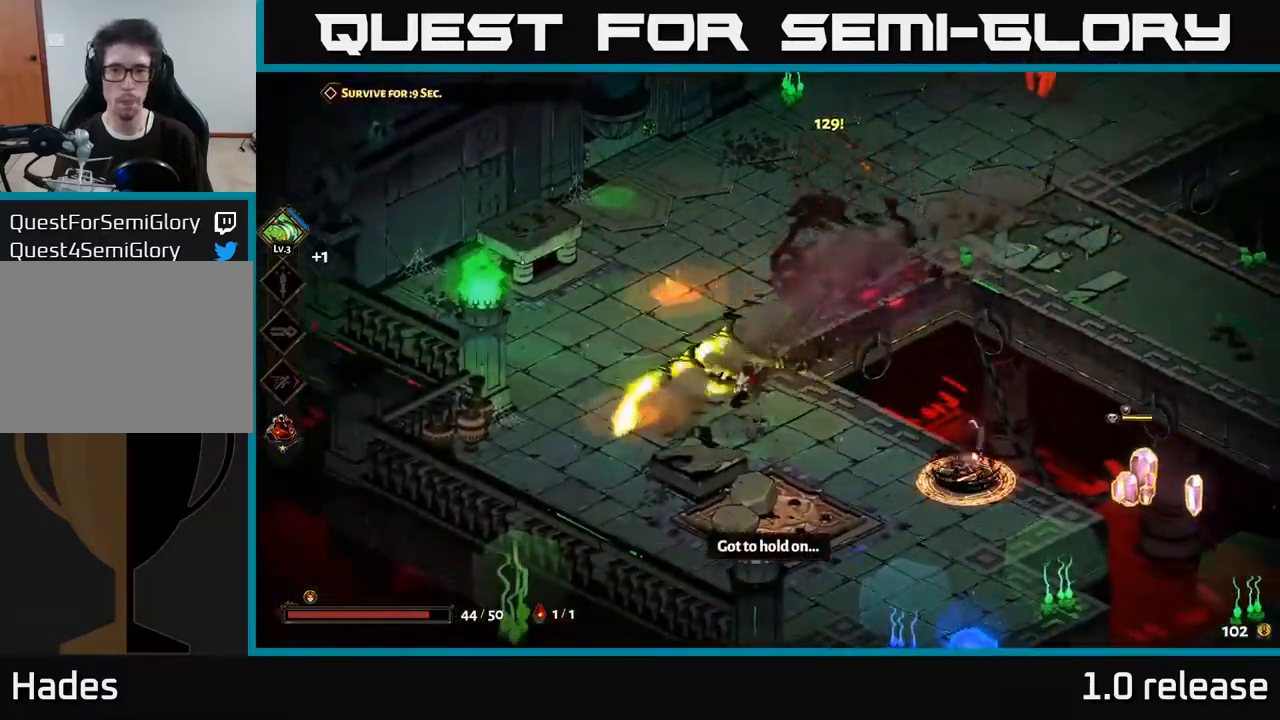
{"buttons": ["A"], "left_stick": "up-right", "right_stick": "center", "events": [[283, "A", "down"], [383, "A", "up"], [483, "A", "down"]]}
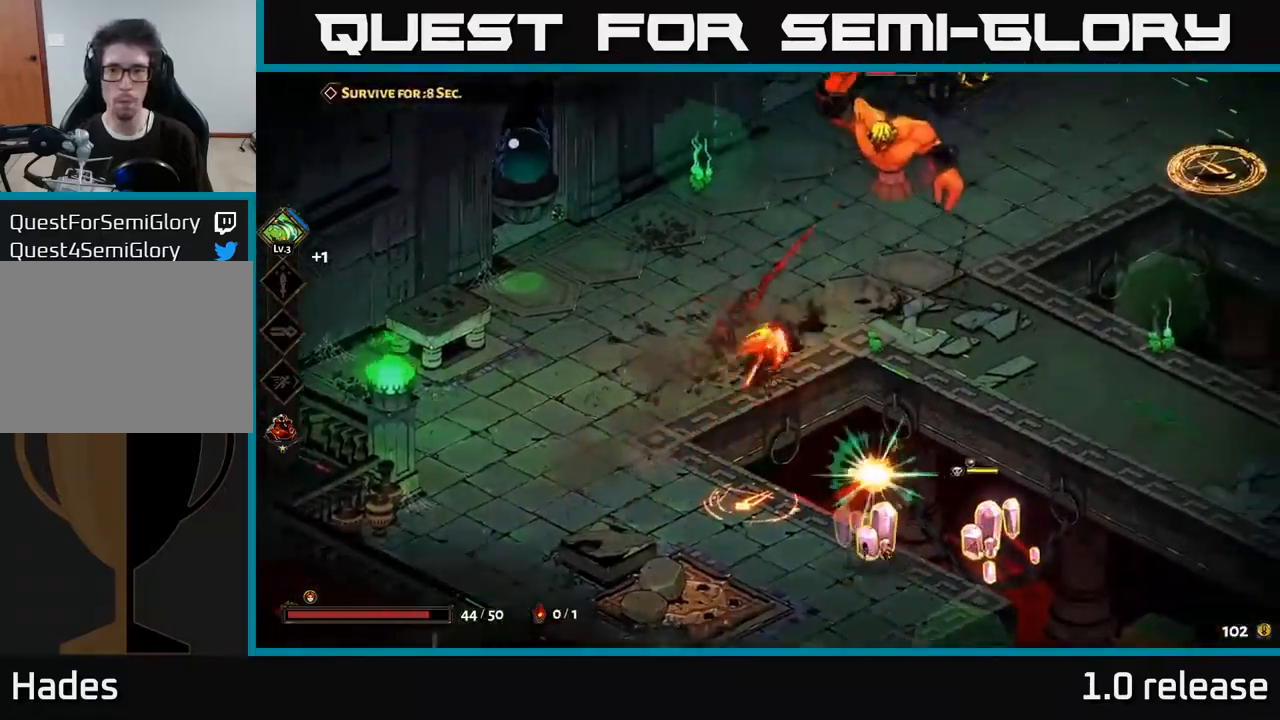
{"buttons": [], "left_stick": "down", "right_stick": "center", "events": [[67, "X", "down"], [133, "A", "up"], [217, "X", "up"], [367, "left_stick", "down"]]}
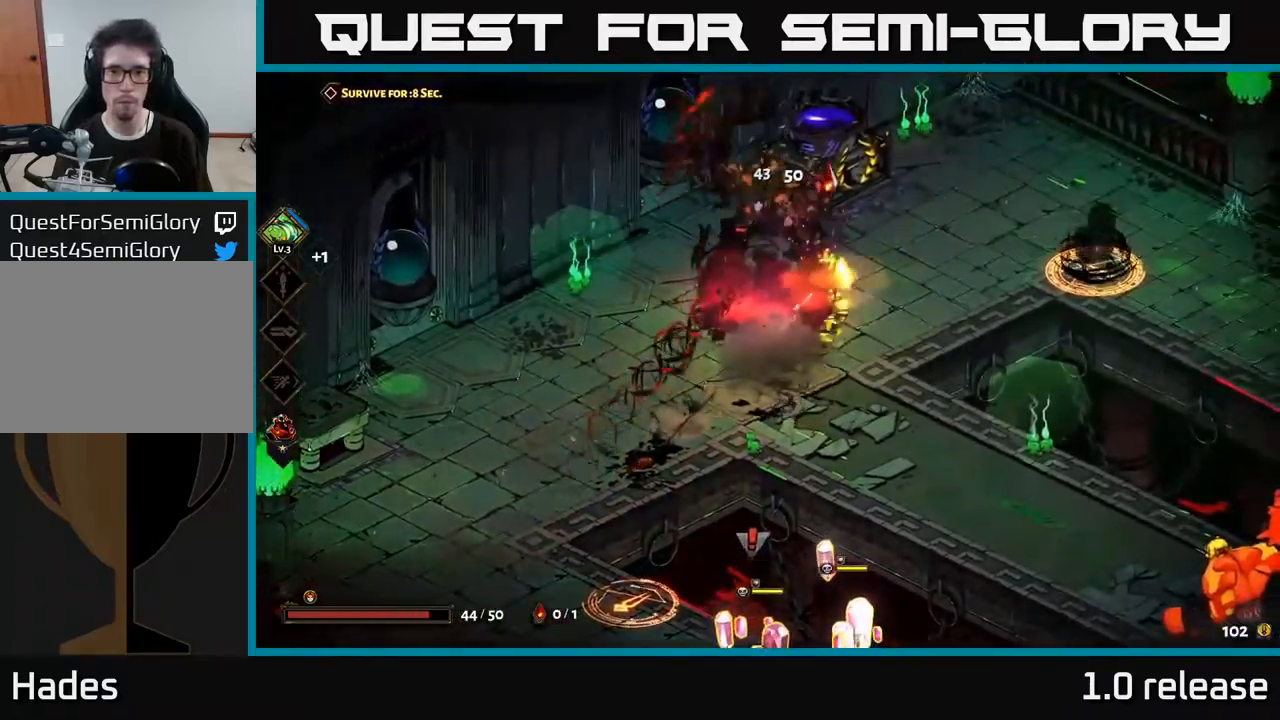
{"buttons": ["A", "X"], "left_stick": "down", "right_stick": "center", "events": [[50, "A", "down"], [183, "A", "up"], [200, "A", "down"], [217, "X", "down"], [317, "X", "up"], [350, "A", "up"], [433, "A", "down"], [483, "X", "down"]]}
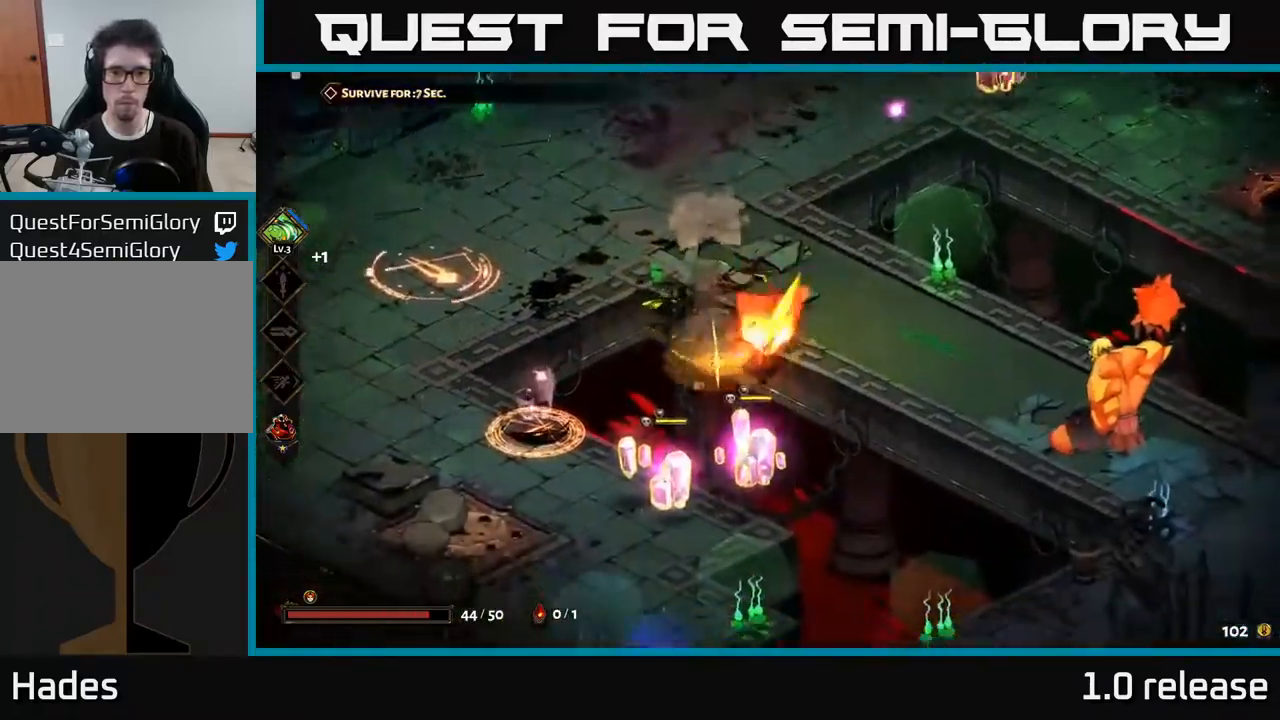
{"buttons": [], "left_stick": "up", "right_stick": "center", "events": [[17, "X", "up"], [50, "A", "up"], [100, "left_stick", "down-left"], [117, "X", "down"], [133, "A", "down"], [200, "X", "up"], [233, "A", "up"], [283, "A", "down"], [317, "A", "up"], [317, "X", "down"], [400, "X", "up"], [450, "left_stick", "up"]]}
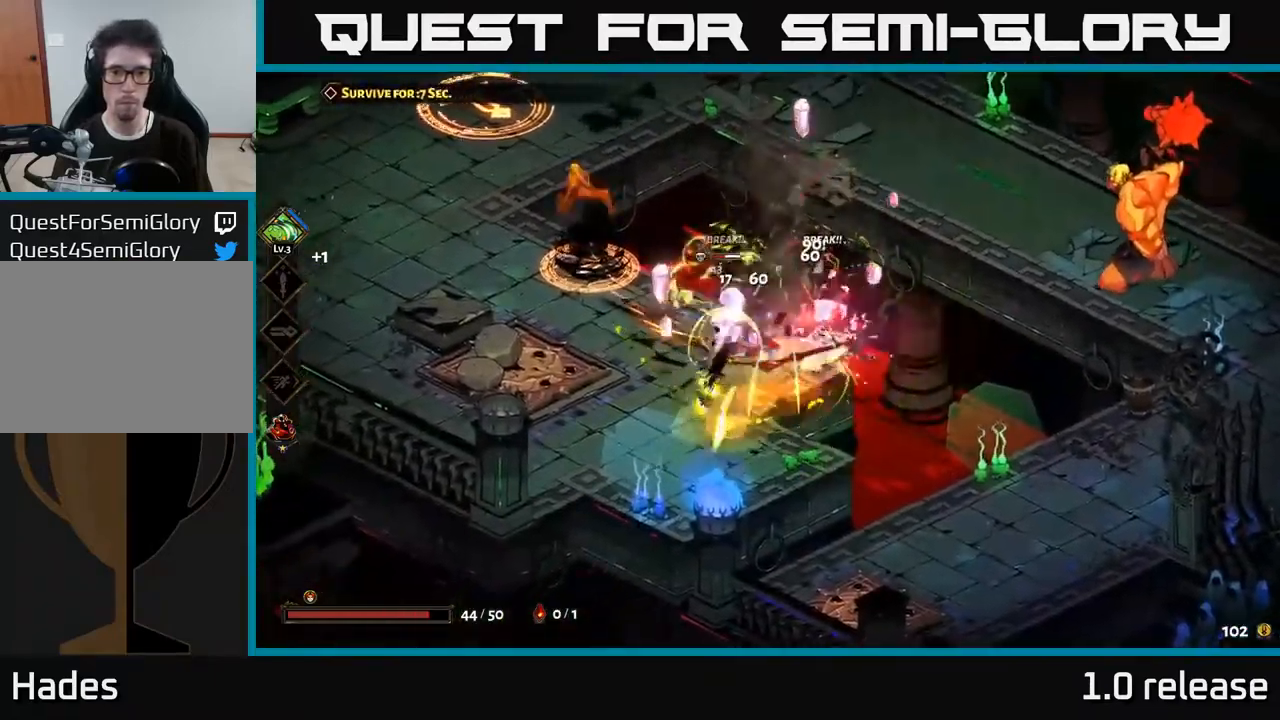
{"buttons": [], "left_stick": "up-left", "right_stick": "center", "events": [[17, "Y", "down"], [150, "Y", "up"], [250, "left_stick", "left"], [483, "left_stick", "up-left"]]}
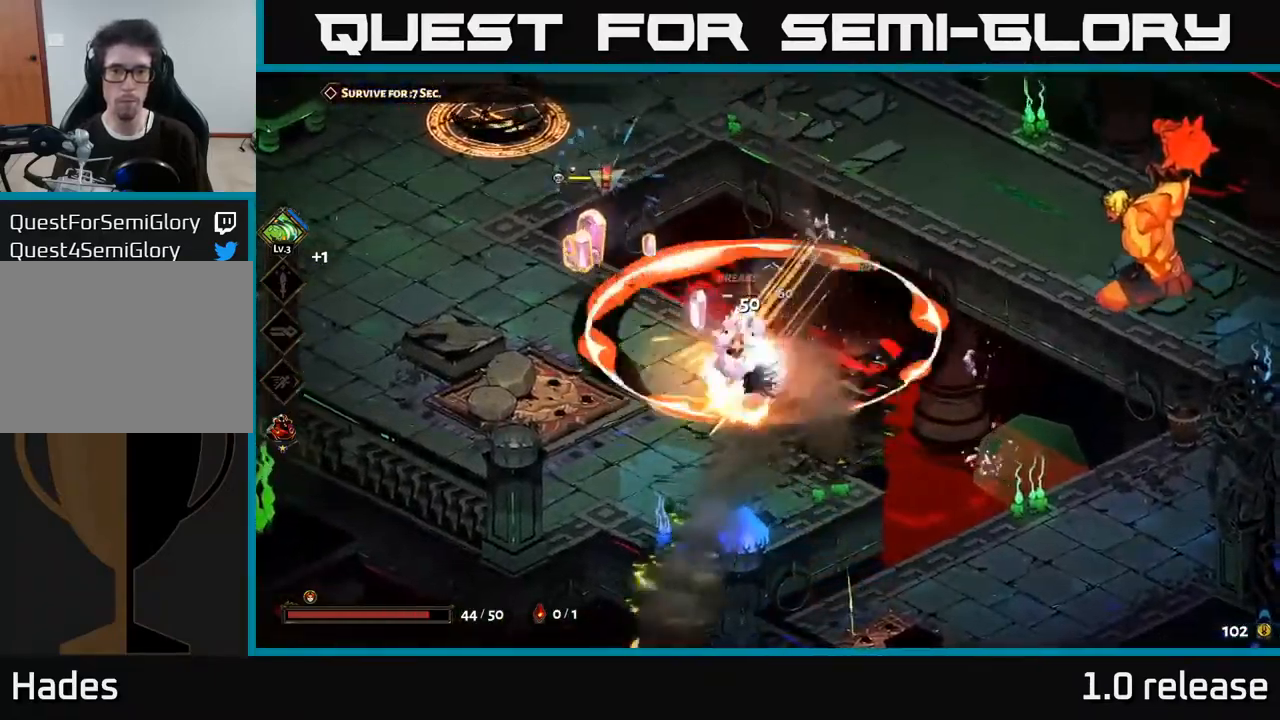
{"buttons": [], "left_stick": "left", "right_stick": "center", "events": [[117, "A", "down"], [150, "X", "down"], [233, "X", "up"], [233, "left_stick", "left"], [267, "A", "up"], [317, "A", "down"], [350, "X", "down"], [400, "X", "up"], [450, "A", "up"]]}
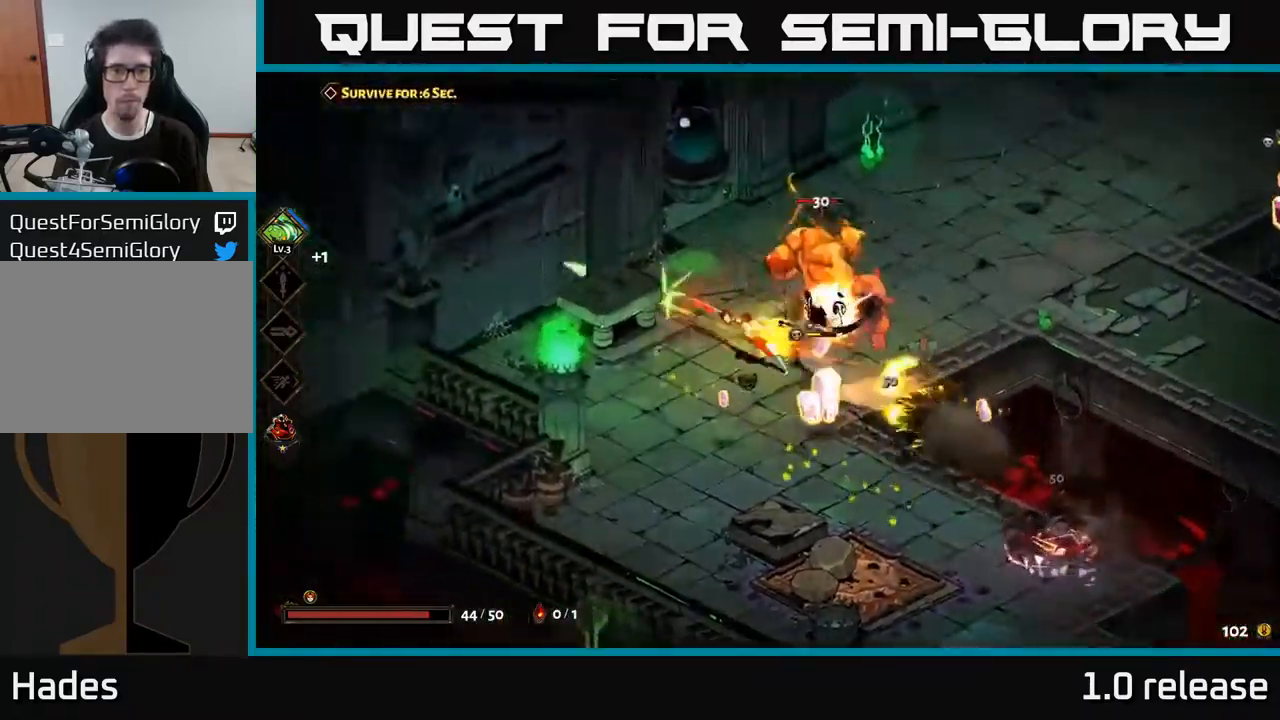
{"buttons": [], "left_stick": "down-right", "right_stick": "center", "events": [[17, "X", "down"], [17, "left_stick", "down-left"], [117, "X", "up"], [200, "X", "down"], [250, "left_stick", "down-right"], [266, "A", "down"], [299, "X", "up"], [399, "X", "down"], [449, "A", "up"], [499, "X", "up"]]}
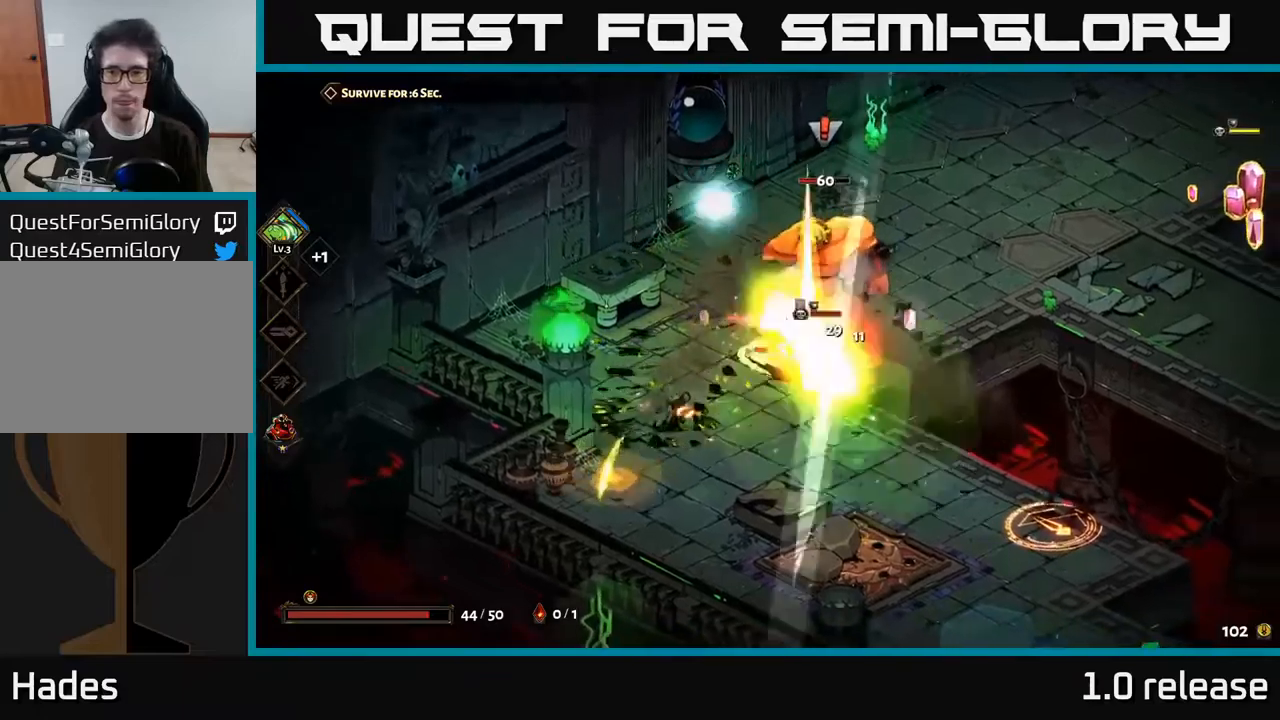
{"buttons": [], "left_stick": "up-right", "right_stick": "center", "events": [[67, "X", "down"], [100, "left_stick", "up-right"], [150, "X", "up"], [150, "left_stick", "up"], [317, "A", "down"], [350, "X", "down"], [383, "left_stick", "up-right"], [417, "A", "up"], [467, "X", "up"]]}
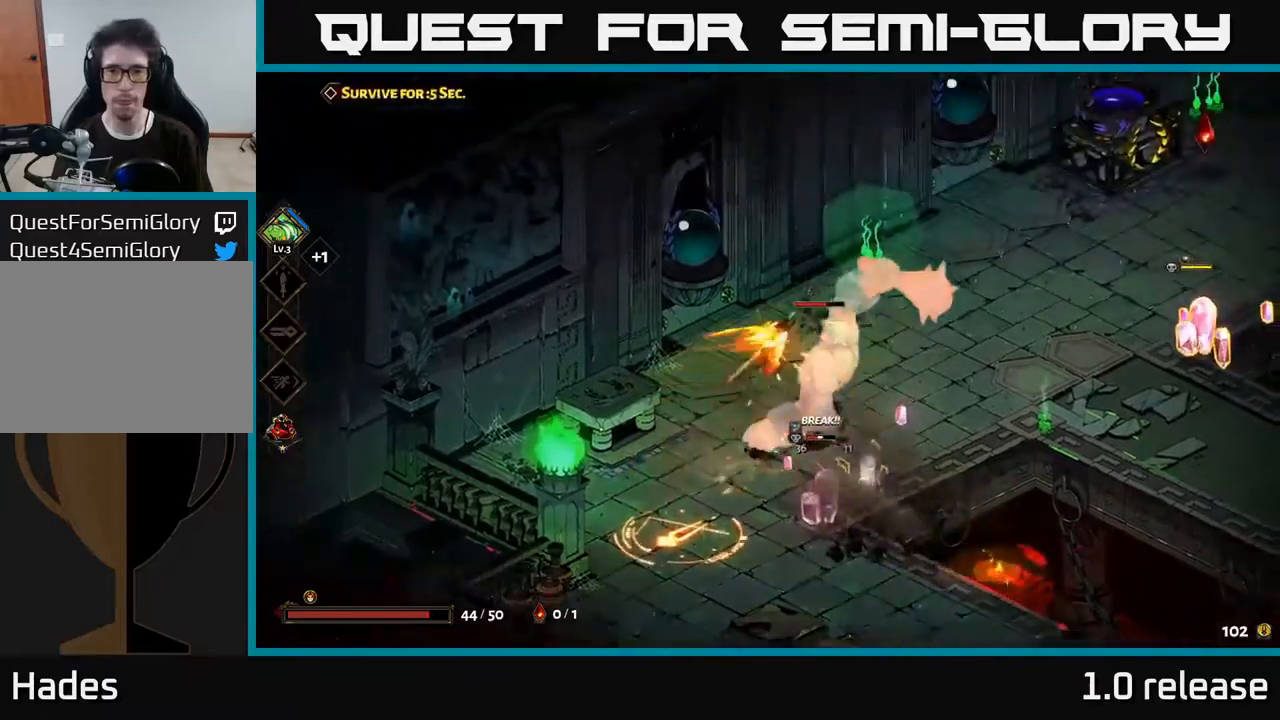
{"buttons": [], "left_stick": "down-right", "right_stick": "center", "events": [[33, "X", "down"], [33, "left_stick", "right"], [67, "A", "down"], [117, "X", "up"], [233, "X", "down"], [250, "A", "up"], [250, "left_stick", "down-right"], [300, "X", "up"], [350, "left_stick", "down"], [467, "left_stick", "down-right"]]}
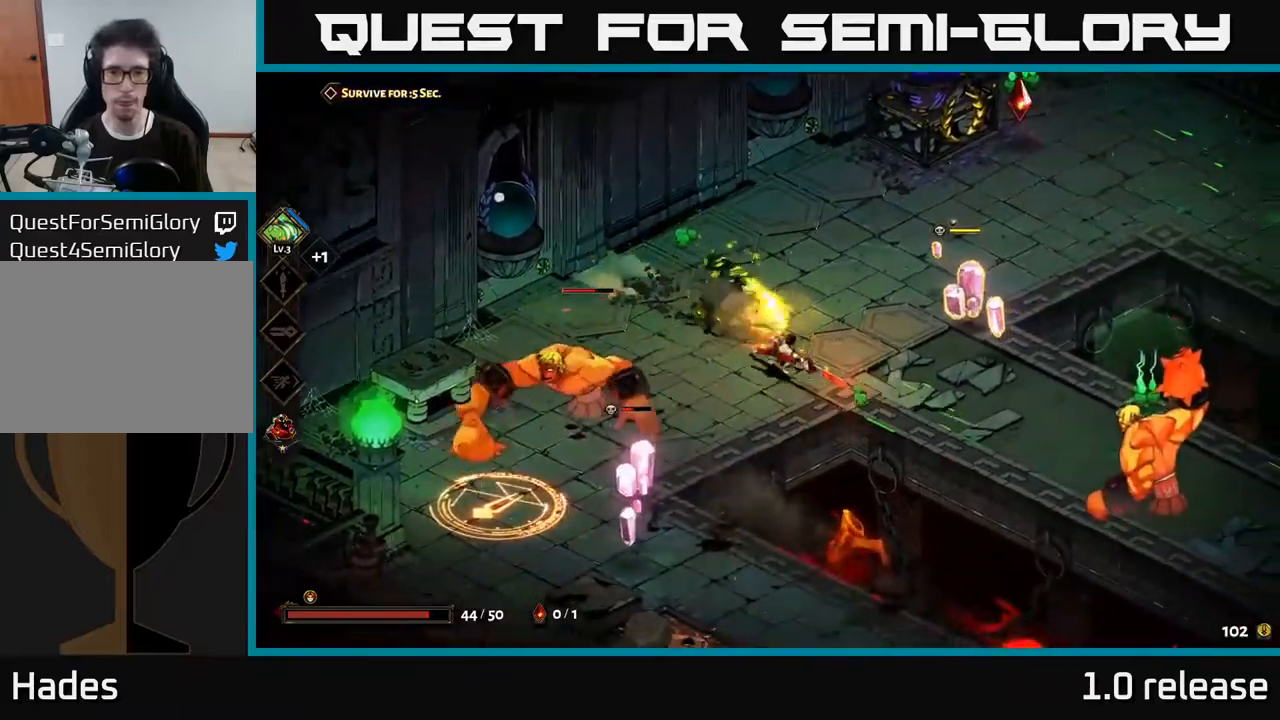
{"buttons": ["A"], "left_stick": "right", "right_stick": "center", "events": [[33, "left_stick", "right"], [167, "A", "down"], [200, "X", "down"], [283, "A", "up"], [300, "X", "up"], [383, "X", "down"], [400, "A", "down"], [483, "X", "up"]]}
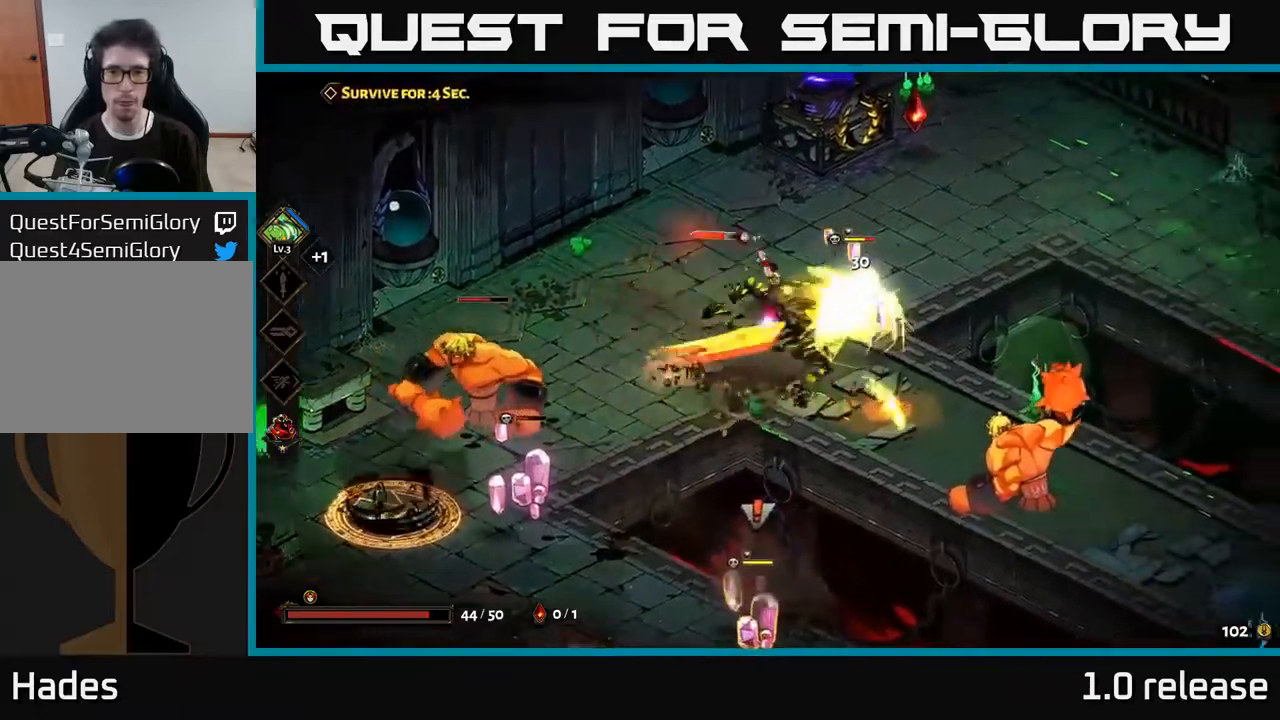
{"buttons": ["X"], "left_stick": "down", "right_stick": "center", "events": [[67, "X", "down"], [83, "A", "up"], [150, "X", "up"], [200, "A", "down"], [233, "X", "down"], [233, "left_stick", "down-right"], [317, "X", "up"], [350, "A", "up"], [350, "left_stick", "down"], [417, "A", "down"], [433, "X", "down"], [450, "A", "up"]]}
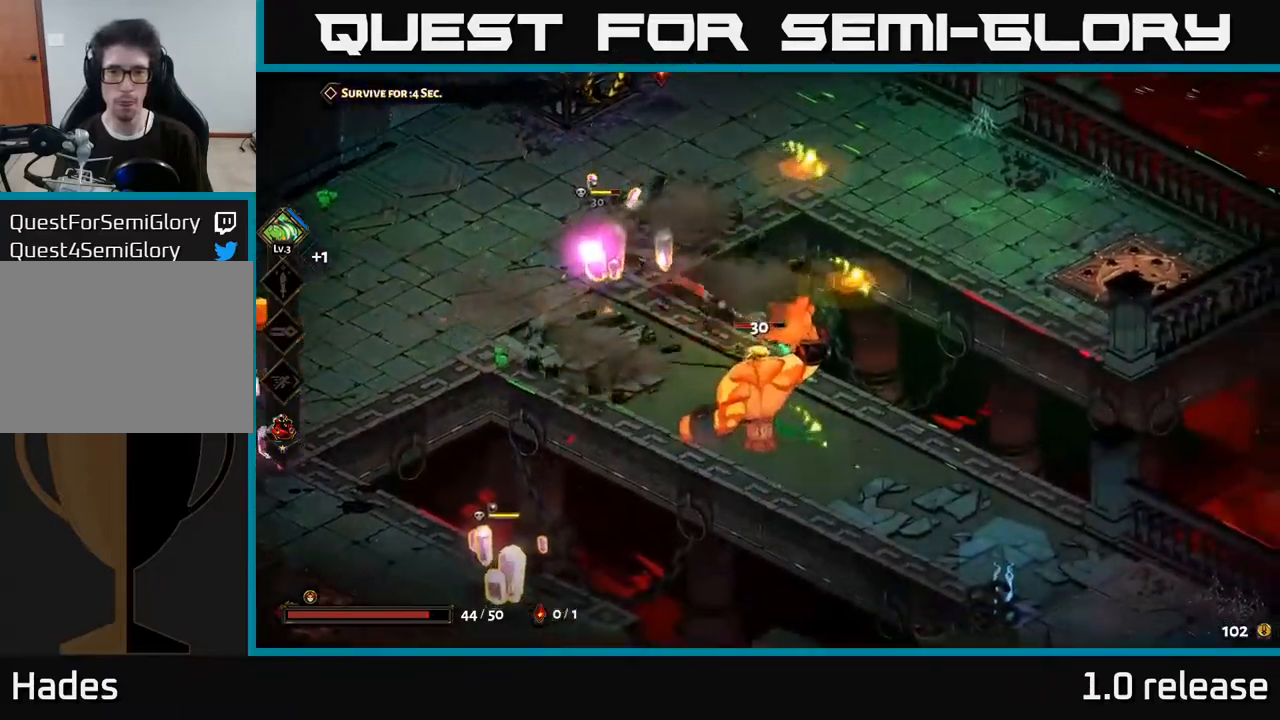
{"buttons": ["X"], "left_stick": "down-left", "right_stick": "center", "events": [[17, "X", "up"], [250, "left_stick", "down-left"], [433, "X", "down"]]}